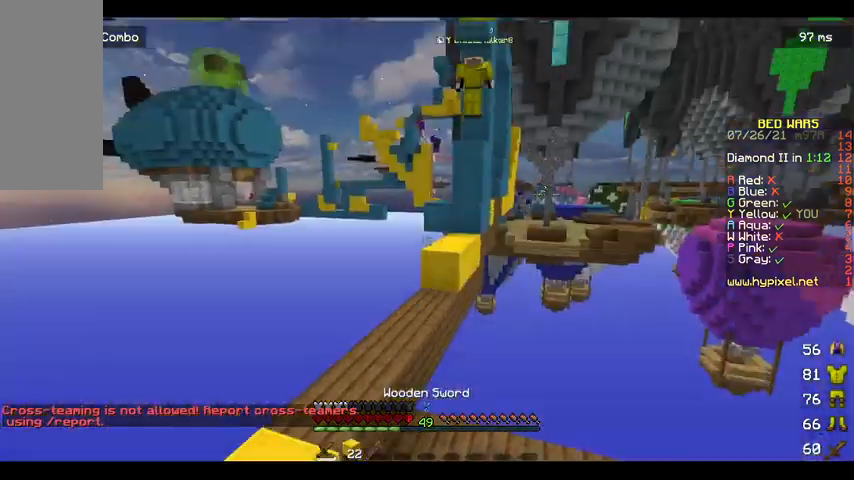
Gameplay with keyboard and mouse; each line is a JSON object with the keys and mouse buttons held at the frame after it. "events" lists presses ("down") and releases ("up") of "a", "d", "s", "space", "w", "mouse_left" and "mouse_right" between this image and that frame as [ms after this image, input, new state], when the widget could be followed in between. "mouse_left", "mouse_right" = the "left", "right" buttons of the "mouse" list. No other keys are recorded. Fast repeated clicks can show as one long hold. Mouse movement is not recorded.
{"keys": ["d", "s", "space"], "mouse": [], "events": [[433, "d", "down"]]}
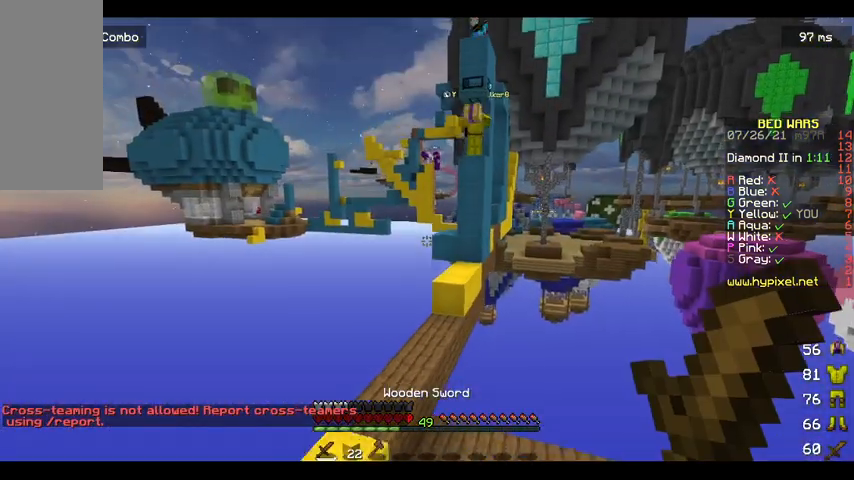
{"keys": [], "mouse": [], "events": [[133, "s", "up"], [133, "space", "up"], [333, "d", "up"], [333, "w", "down"], [433, "w", "up"]]}
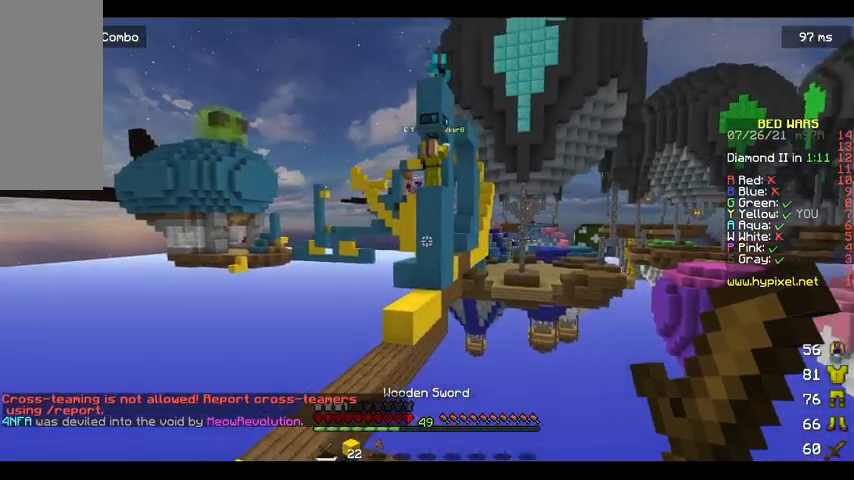
{"keys": [], "mouse": [], "events": []}
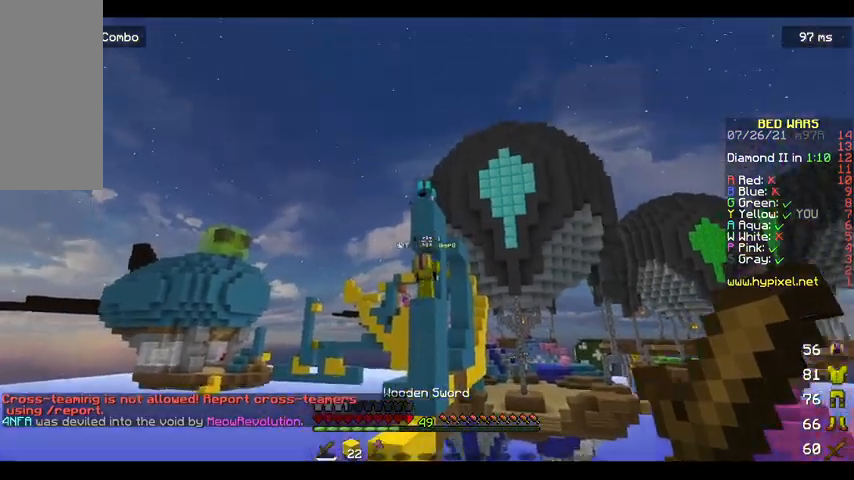
{"keys": [], "mouse": [], "events": []}
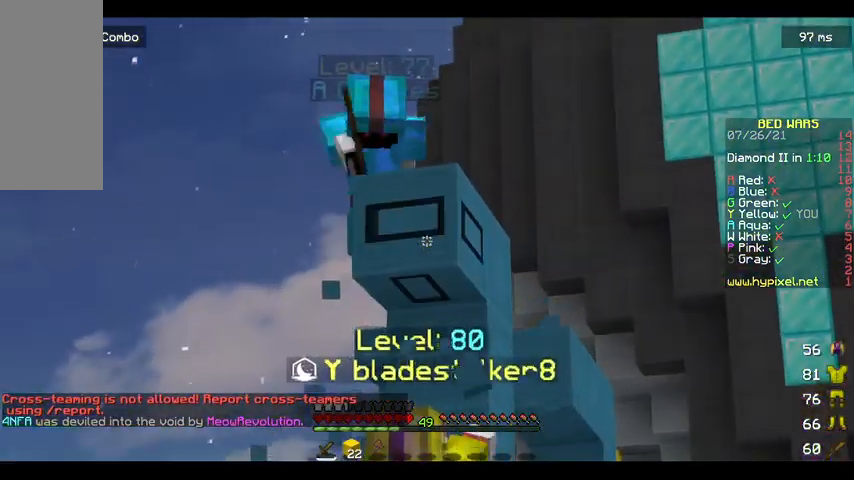
{"keys": [], "mouse": [], "events": []}
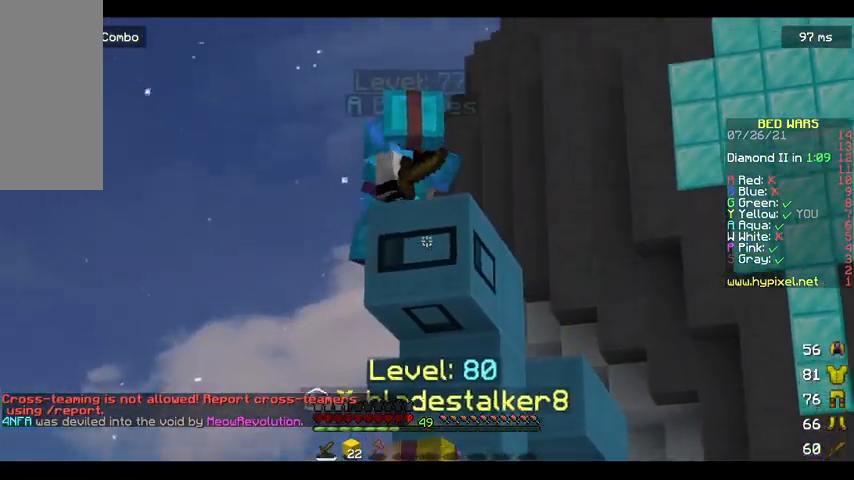
{"keys": [], "mouse": [], "events": []}
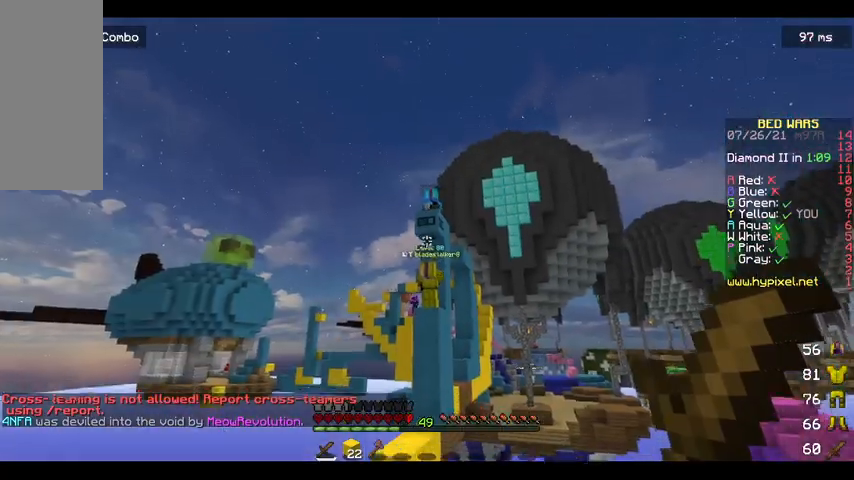
{"keys": [], "mouse": [], "events": []}
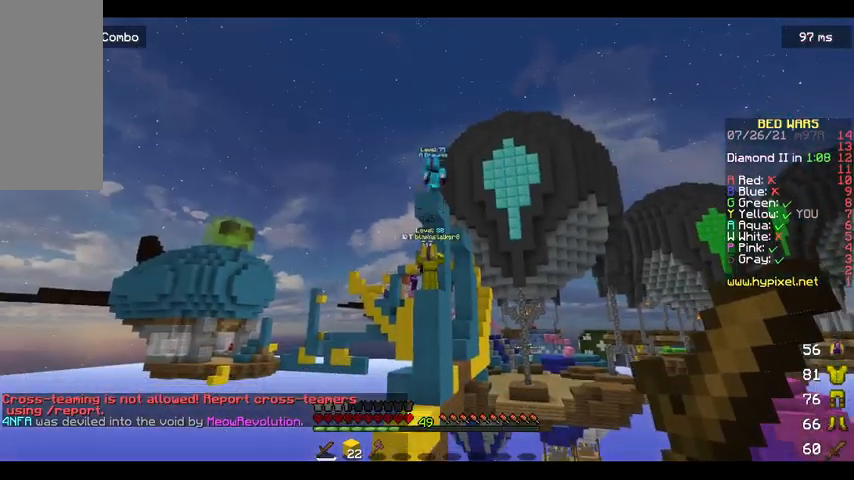
{"keys": [], "mouse": [], "events": []}
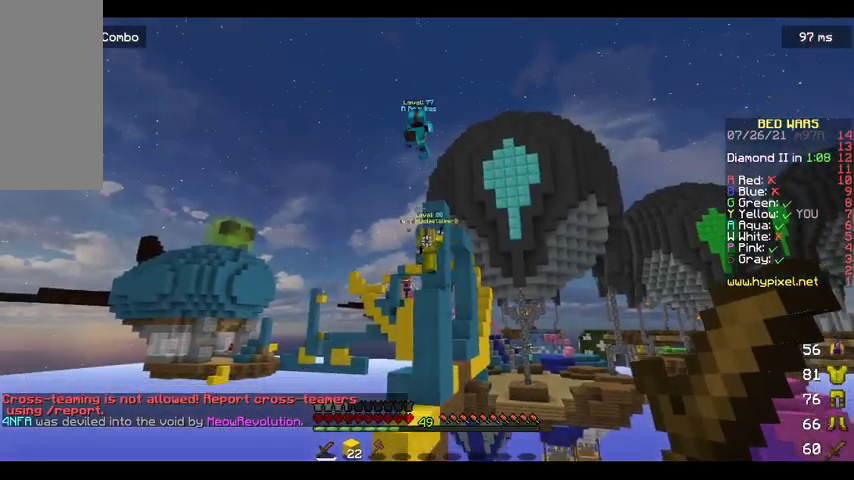
{"keys": ["w"], "mouse": [], "events": [[467, "w", "down"]]}
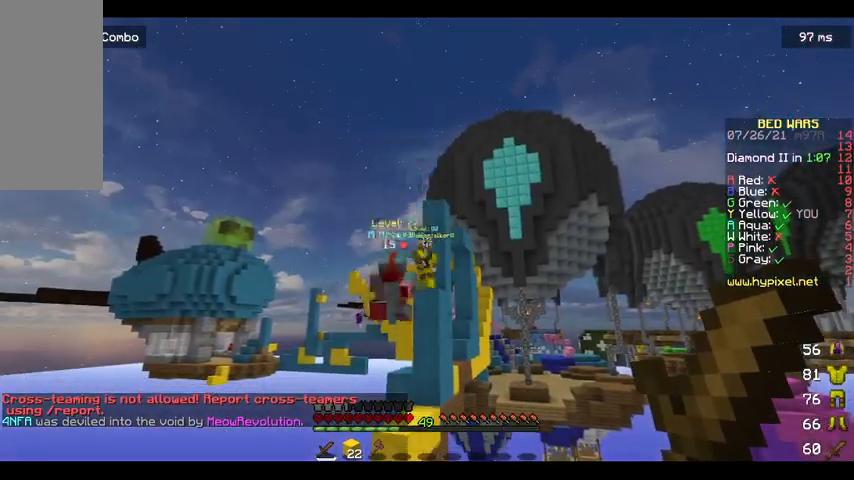
{"keys": ["w"], "mouse": [], "events": [[67, "a", "down"], [500, "a", "up"]]}
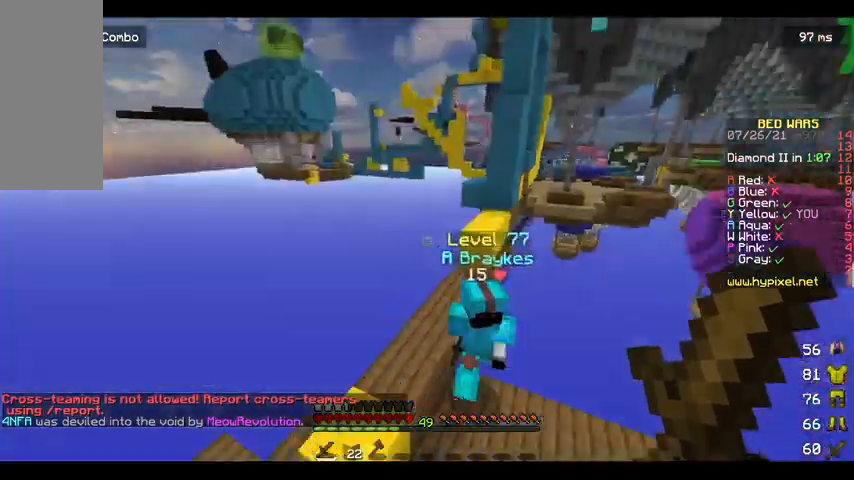
{"keys": ["d", "s"], "mouse": [], "events": [[200, "d", "down"], [200, "w", "up"], [300, "mouse_left", "down"], [467, "mouse_left", "up"], [500, "s", "down"]]}
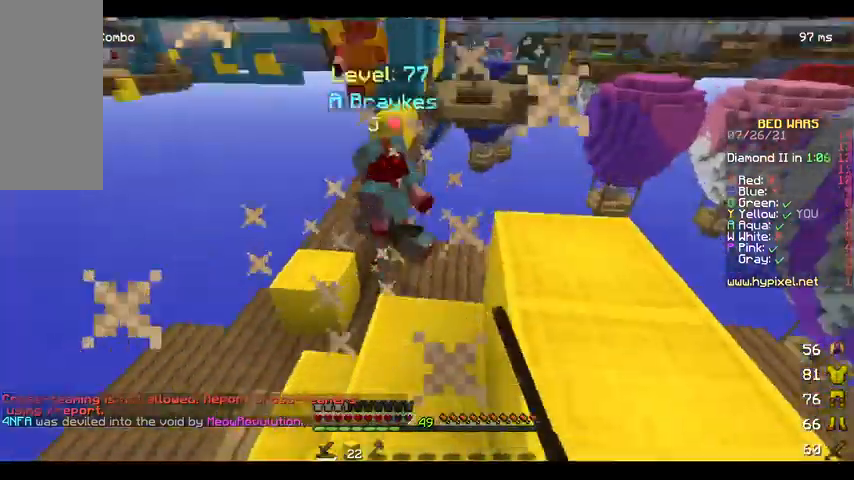
{"keys": ["space", "w"], "mouse": ["left"]}
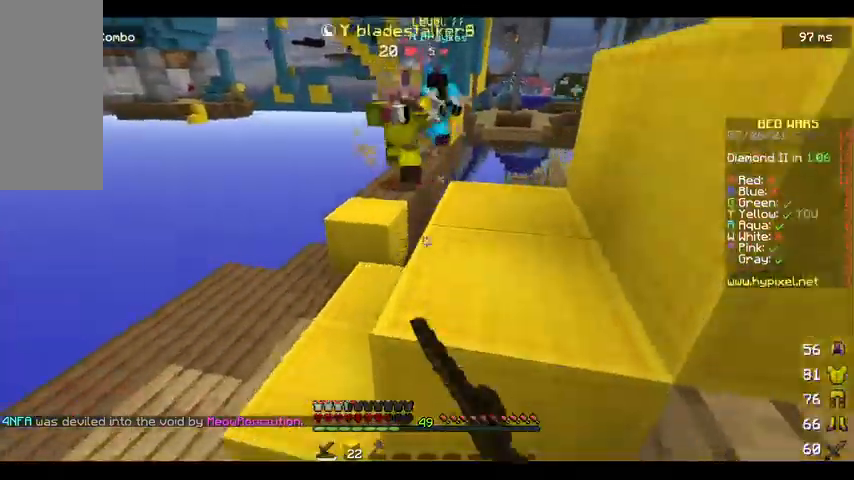
{"keys": ["w"], "mouse": ["left"], "events": [[133, "a", "down"], [133, "mouse_left", "up"], [200, "space", "up"], [233, "a", "up"], [433, "mouse_left", "down"]]}
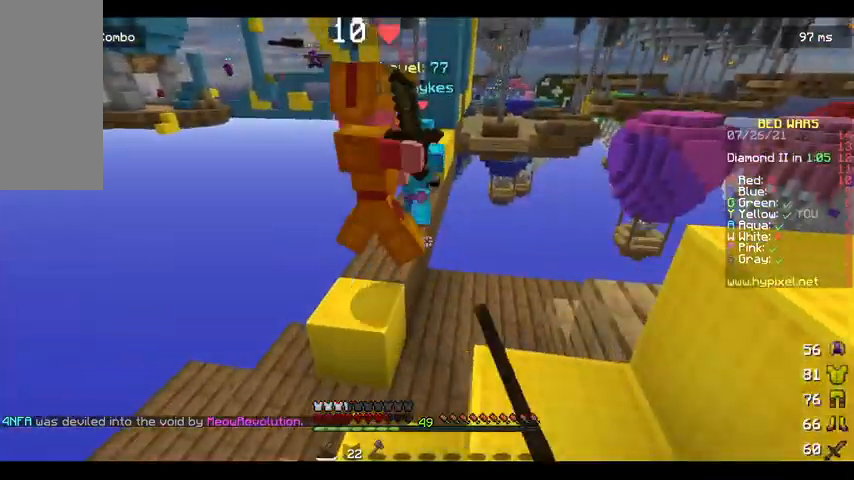
{"keys": ["w"], "mouse": [], "events": [[33, "w", "up"], [67, "w", "down"], [167, "mouse_left", "up"], [233, "mouse_left", "down"], [433, "mouse_left", "up"]]}
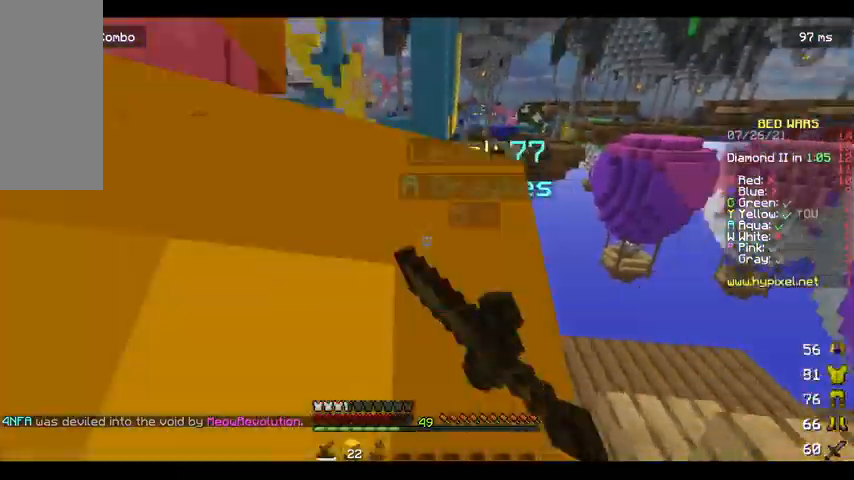
{"keys": [], "mouse": ["left"], "events": [[33, "d", "down"], [67, "mouse_left", "down"], [67, "w", "up"], [167, "s", "down"], [267, "d", "up"], [400, "s", "up"], [433, "w", "down"], [500, "w", "up"]]}
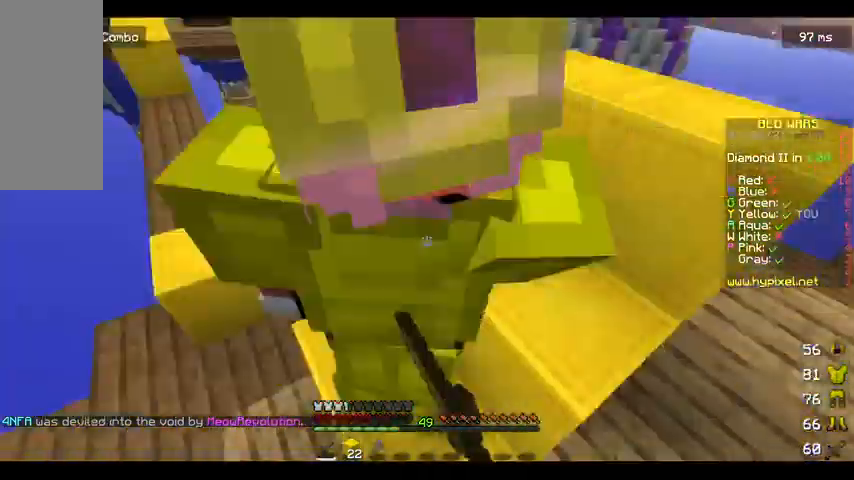
{"keys": ["w"], "mouse": ["left"], "events": [[200, "mouse_left", "up"], [200, "w", "down"], [267, "mouse_left", "down"], [267, "w", "up"], [400, "w", "down"]]}
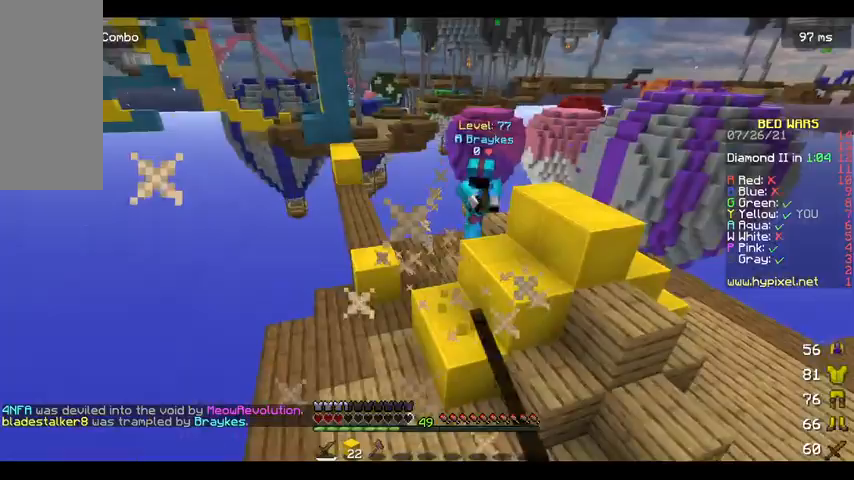
{"keys": ["w"], "mouse": [], "events": [[200, "mouse_left", "up"], [200, "w", "up"], [367, "w", "down"]]}
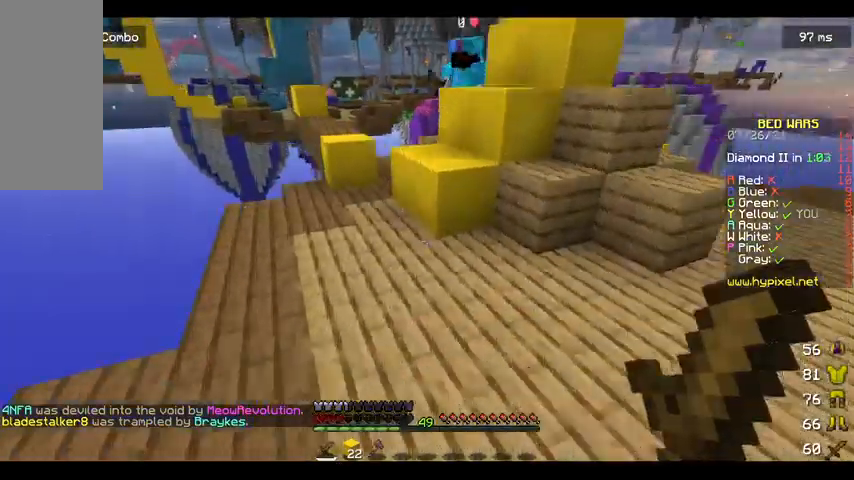
{"keys": ["w"], "mouse": [], "events": []}
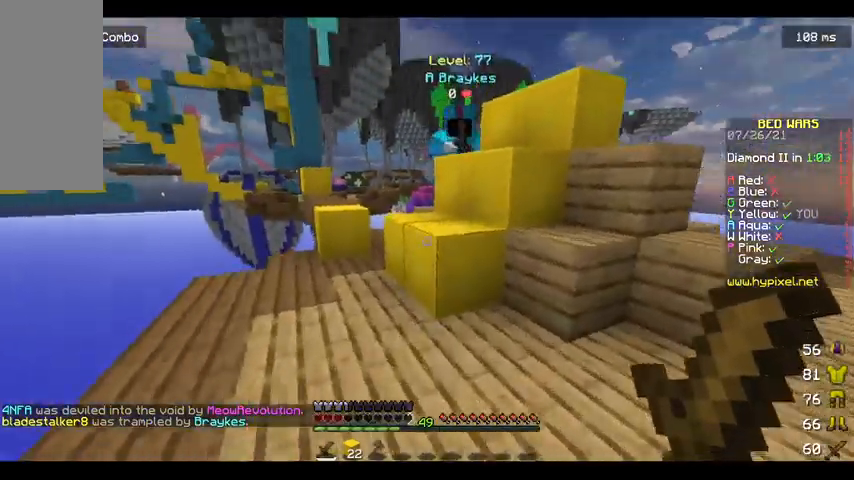
{"keys": ["w"], "mouse": ["left"], "events": [[167, "space", "down"], [300, "mouse_left", "down"], [300, "space", "up"]]}
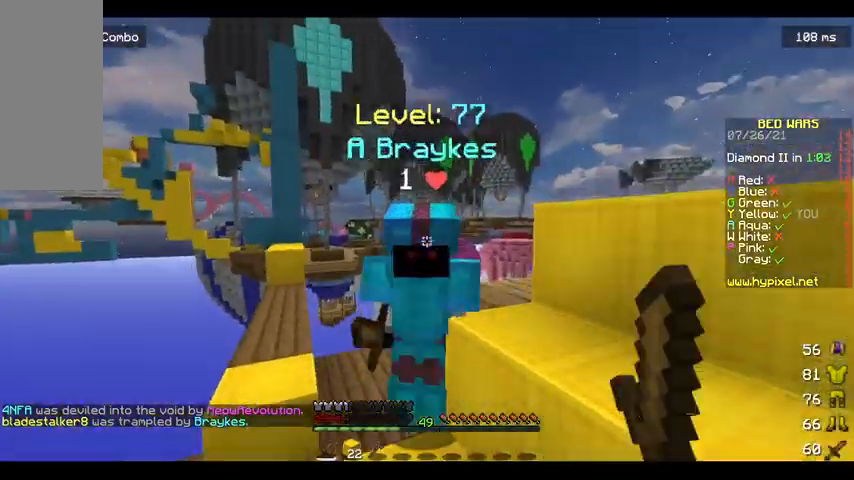
{"keys": ["w"], "mouse": [], "events": [[33, "w", "up"], [100, "s", "down"], [200, "mouse_left", "up"], [200, "s", "up"], [233, "w", "down"], [333, "mouse_left", "down"], [400, "mouse_left", "up"]]}
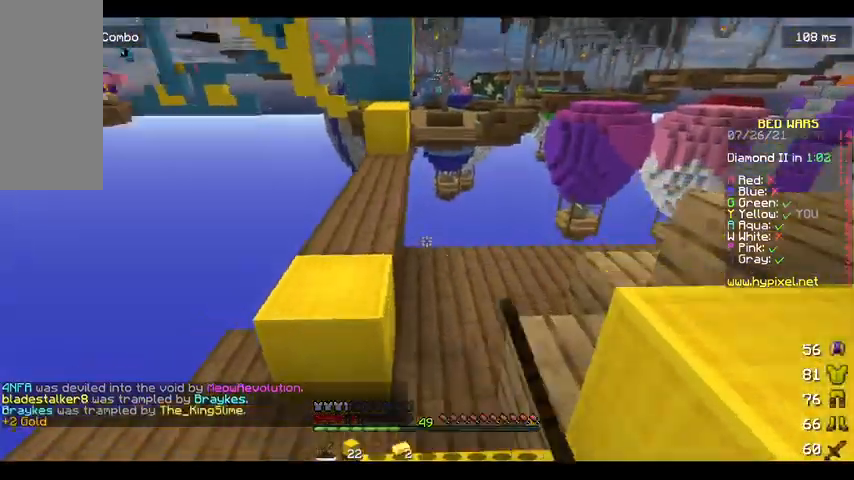
{"keys": ["a", "space", "w"], "mouse": [], "events": [[200, "space", "down"], [433, "a", "down"]]}
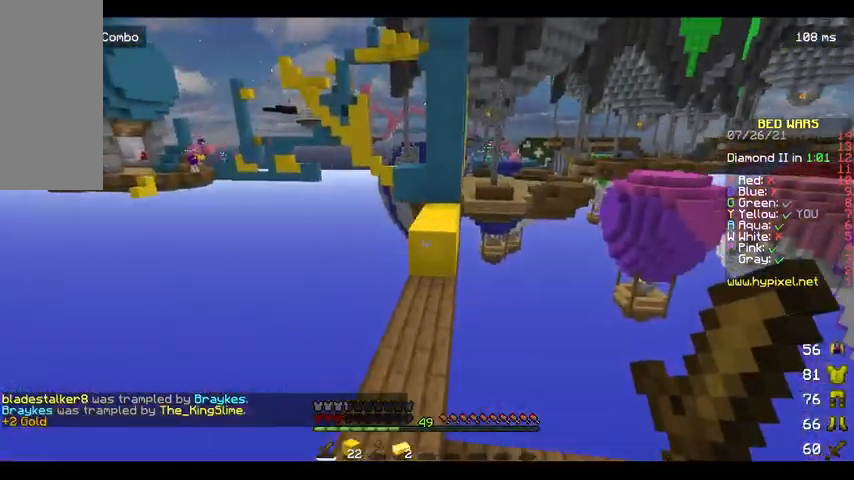
{"keys": ["w"], "mouse": [], "events": [[33, "space", "up"], [100, "a", "up"], [200, "w", "up"], [267, "w", "down"]]}
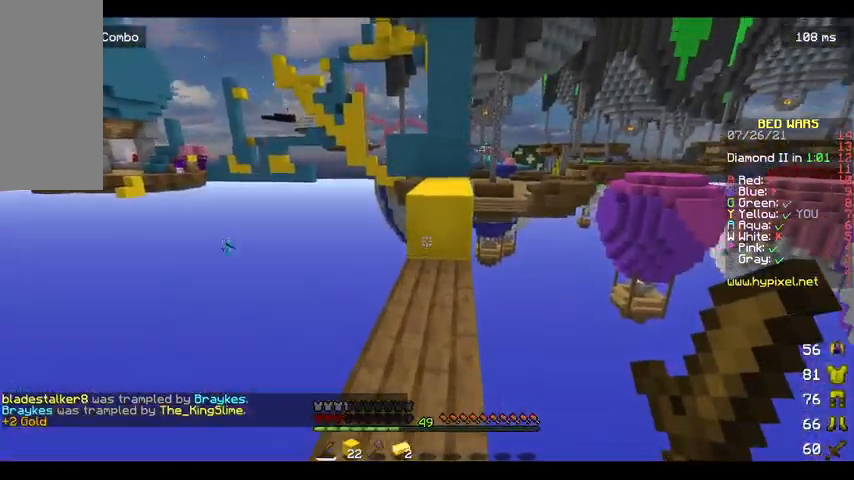
{"keys": [], "mouse": [], "events": [[333, "w", "up"]]}
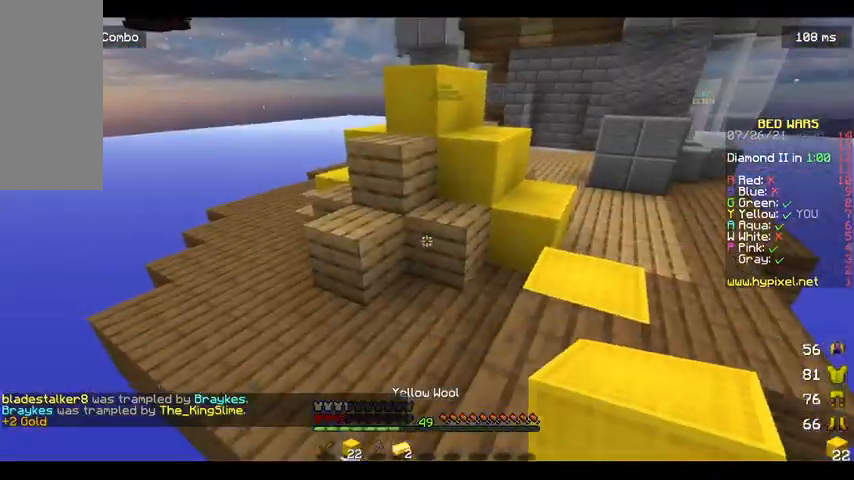
{"keys": ["w"], "mouse": [], "events": [[67, "w", "down"]]}
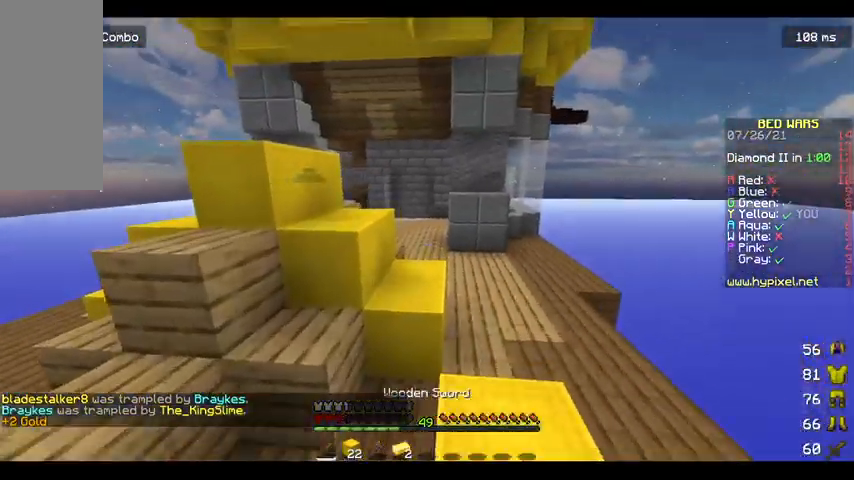
{"keys": ["d", "space", "w"], "mouse": [], "events": [[33, "space", "down"], [433, "d", "down"]]}
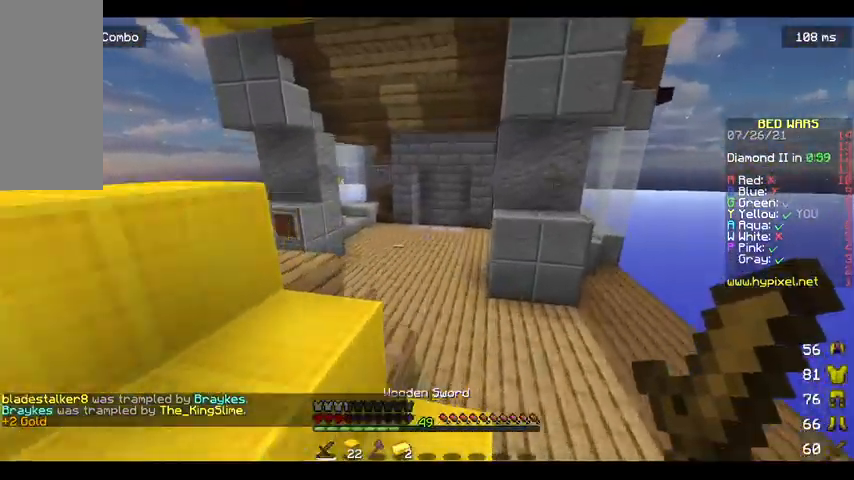
{"keys": ["w"], "mouse": [], "events": [[100, "d", "up"], [400, "space", "up"]]}
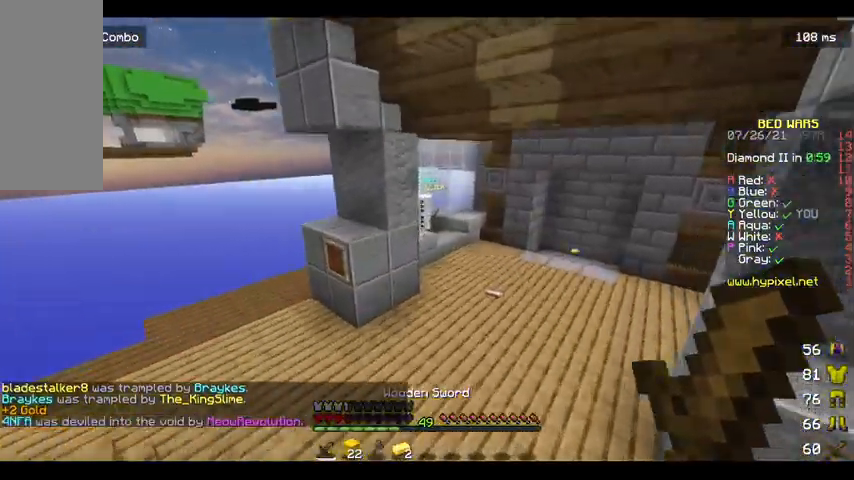
{"keys": ["d", "w"], "mouse": [], "events": [[400, "d", "down"]]}
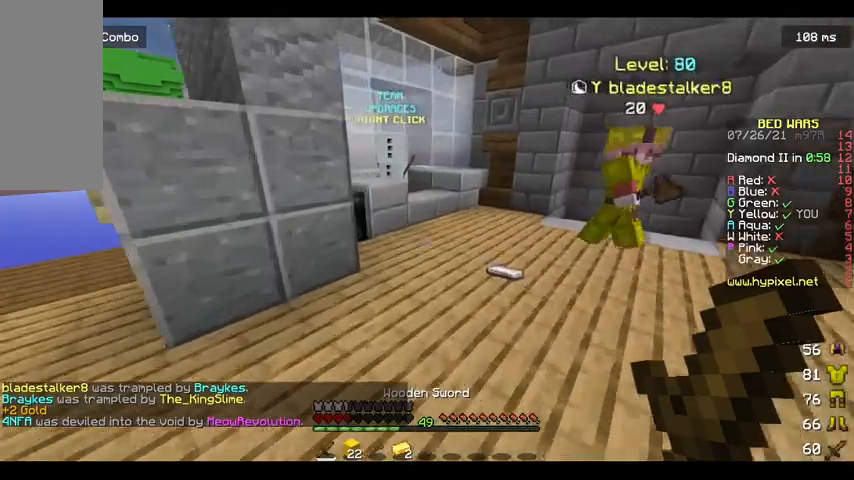
{"keys": ["w"], "mouse": [], "events": [[267, "d", "up"]]}
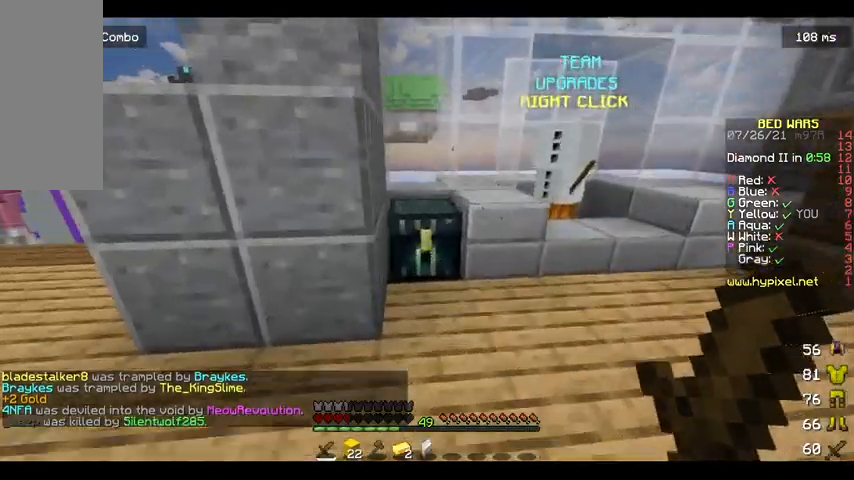
{"keys": [], "mouse": [], "events": [[33, "mouse_right", "down"], [33, "w", "up"], [100, "mouse_right", "up"]]}
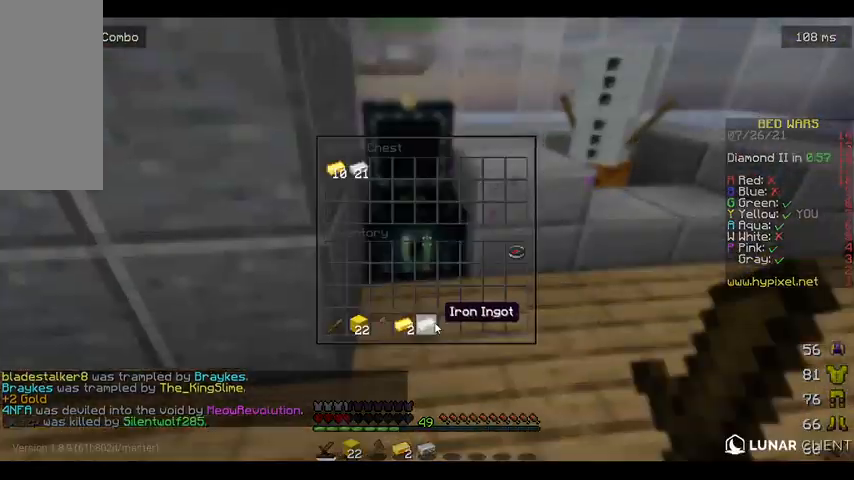
{"keys": [], "mouse": [], "events": []}